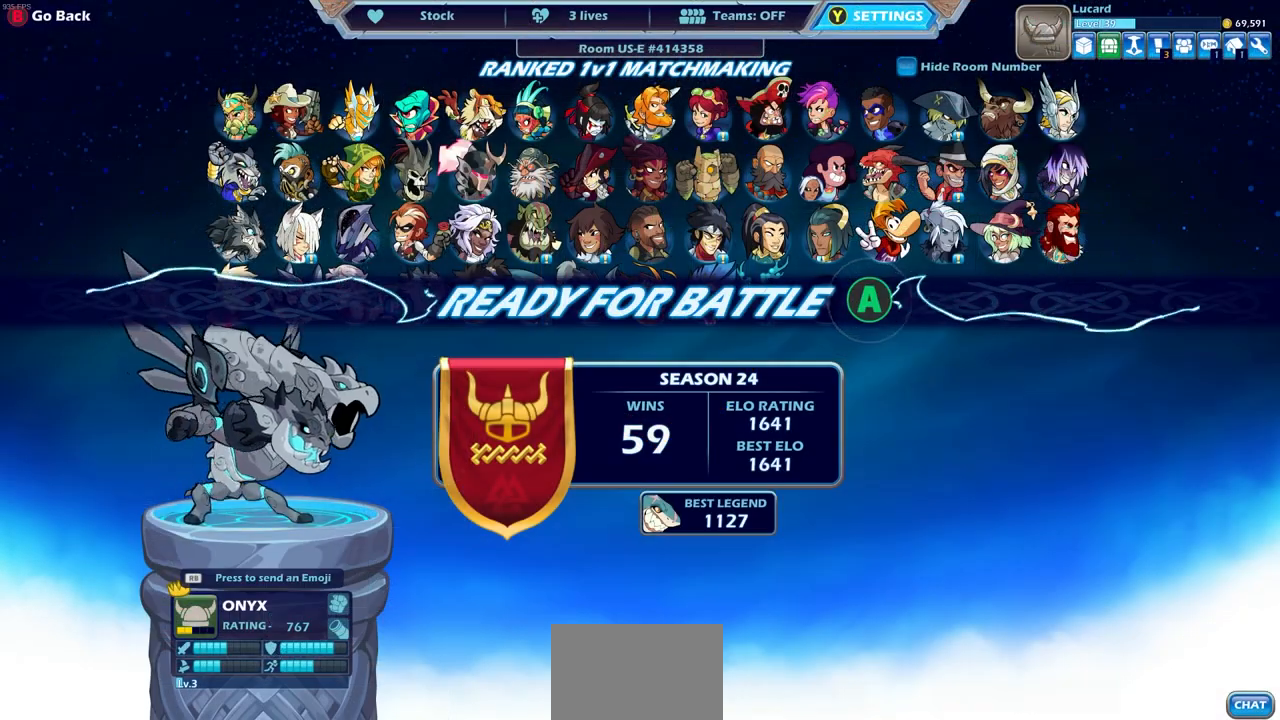
Gameplay with a controller (PlayStation layout); each line is a JSON object with the inputs held at the frame after it. "events" lists button and stick changes between this image and that frame as [ms after this image, input, new state], when the widget could be followed in between.
{"buttons": [], "left_stick": "center", "right_stick": "center", "events": [[100, "CROSS", "down"], [150, "CROSS", "up"]]}
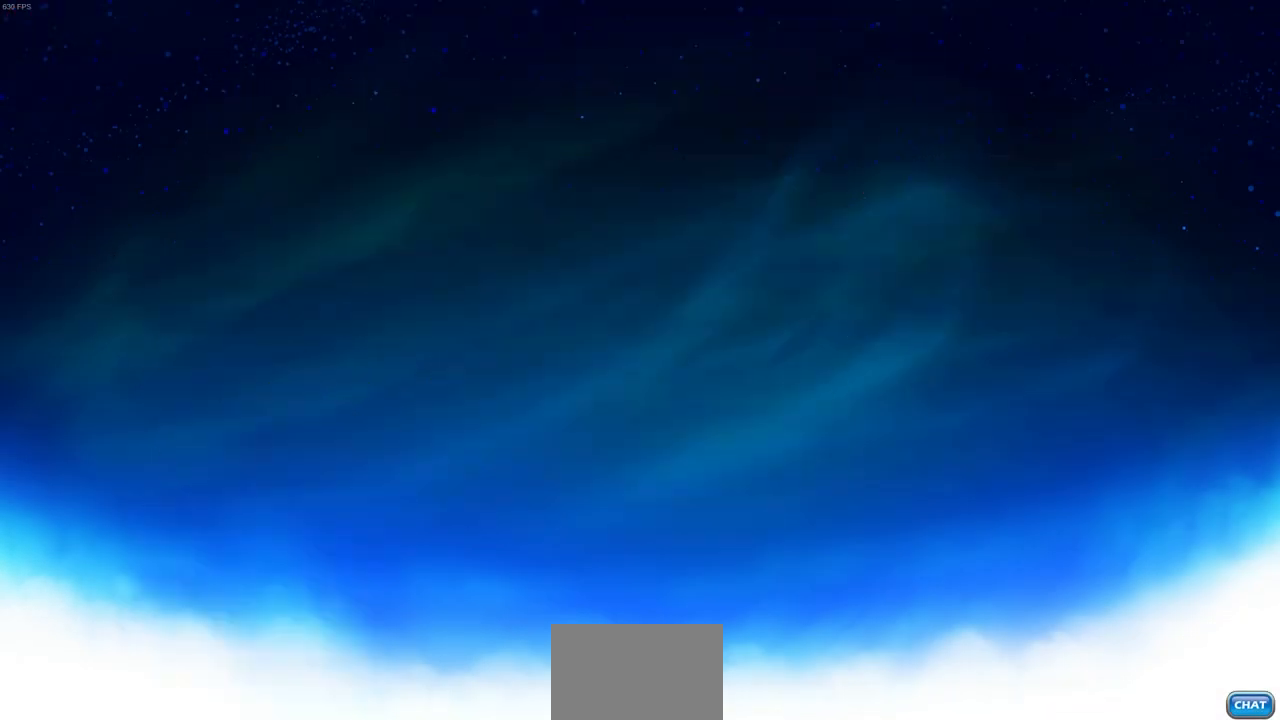
{"buttons": [], "left_stick": "center", "right_stick": "center", "events": []}
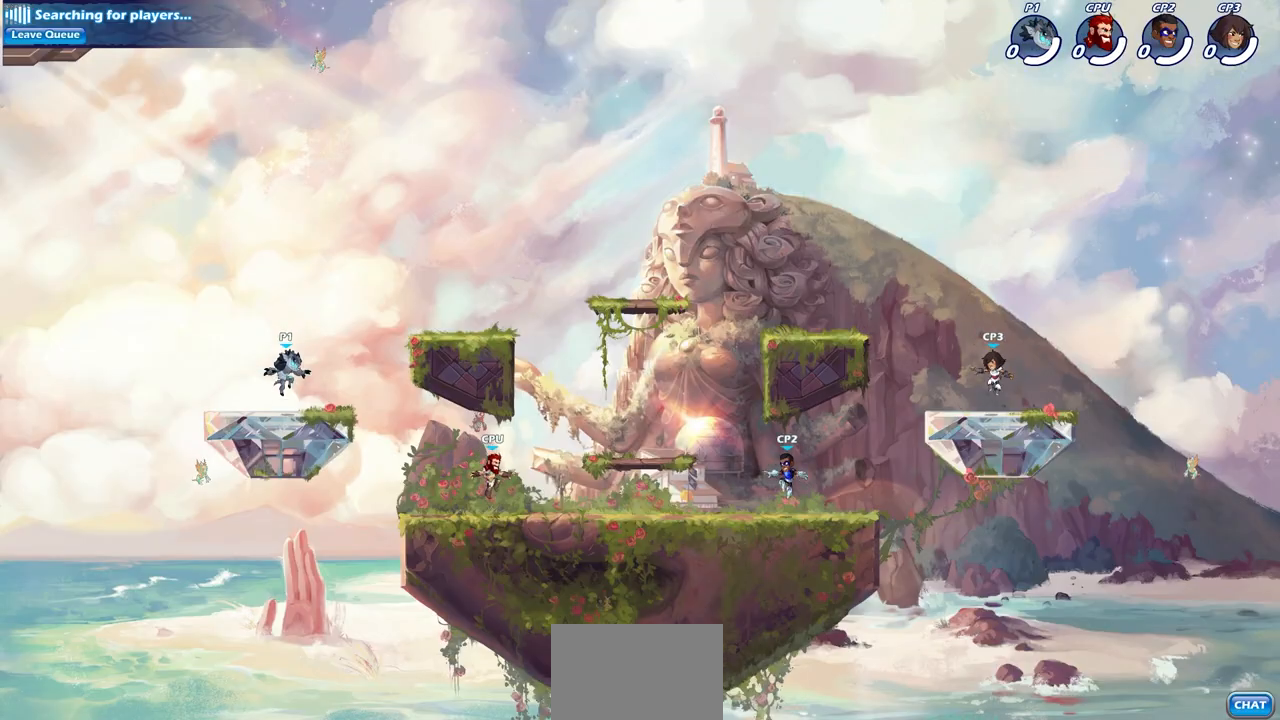
{"buttons": ["CROSS"], "left_stick": "up-left", "right_stick": "center", "events": [[83, "left_stick", "up-left"], [250, "R2", "down"], [300, "CROSS", "down"], [400, "CROSS", "up"], [450, "R2", "up"], [483, "CROSS", "down"]]}
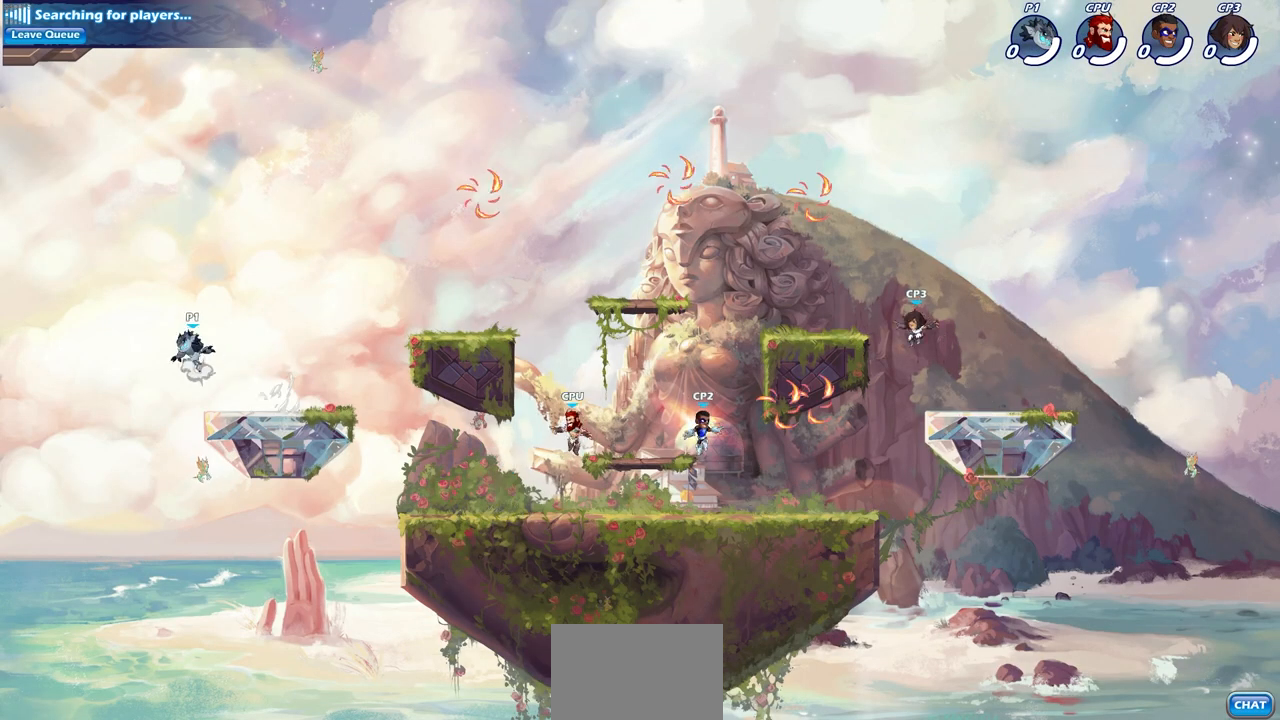
{"buttons": [], "left_stick": "down-right", "right_stick": "center", "events": [[83, "left_stick", "up-right"], [133, "CROSS", "up"], [167, "left_stick", "right"], [217, "CROSS", "down"], [400, "CROSS", "up"], [500, "left_stick", "down-right"]]}
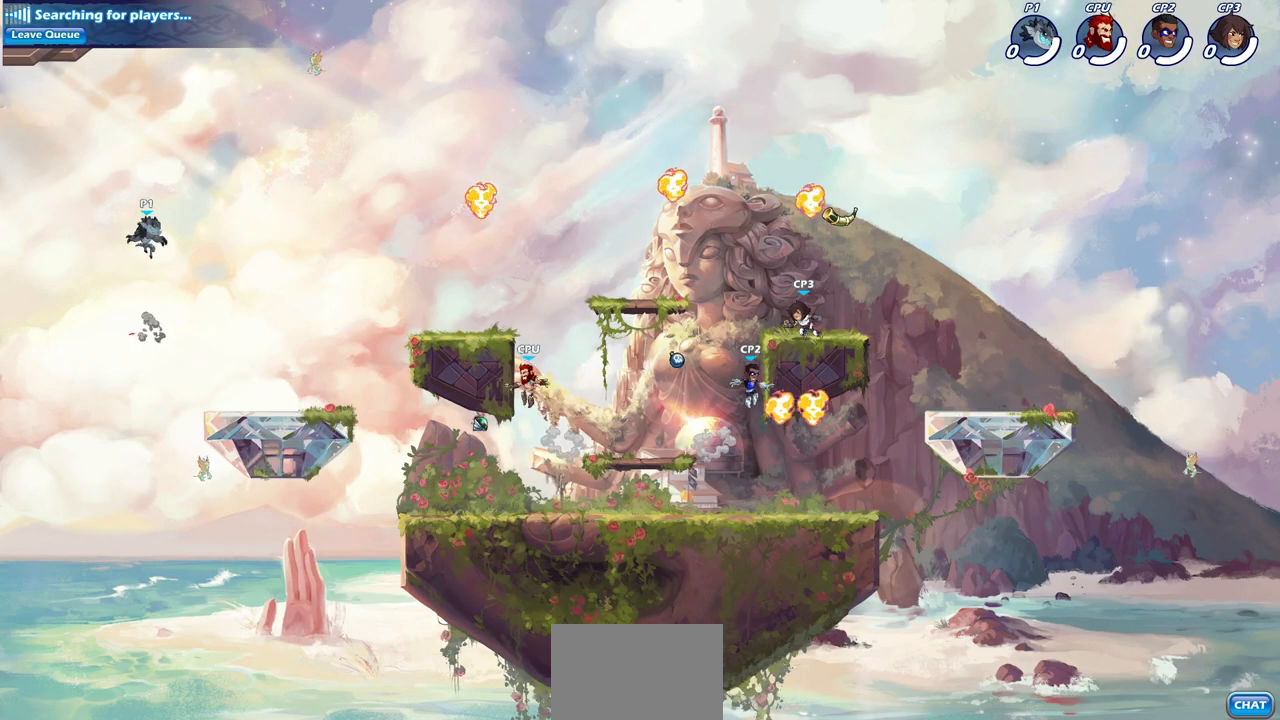
{"buttons": [], "left_stick": "down-right", "right_stick": "center", "events": []}
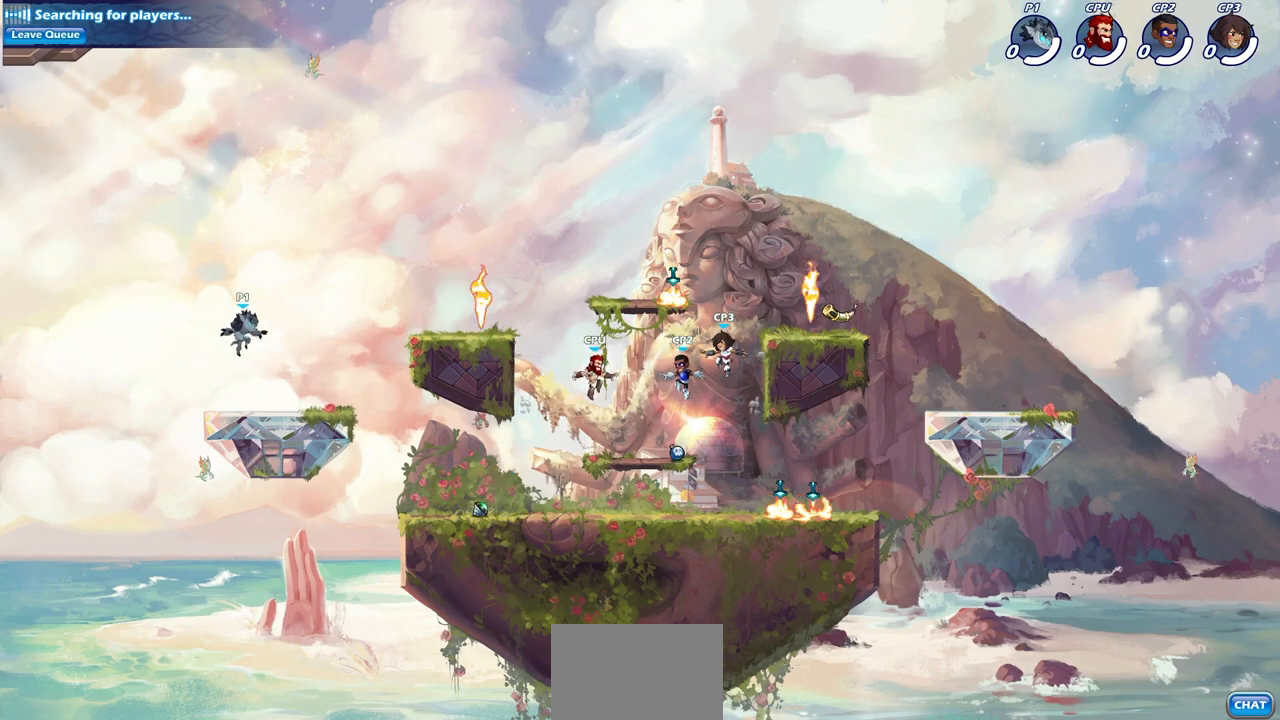
{"buttons": [], "left_stick": "down", "right_stick": "center", "events": [[83, "left_stick", "up-right"], [200, "R2", "down"], [250, "CROSS", "down"], [333, "CROSS", "up"], [350, "R2", "up"], [417, "left_stick", "down"]]}
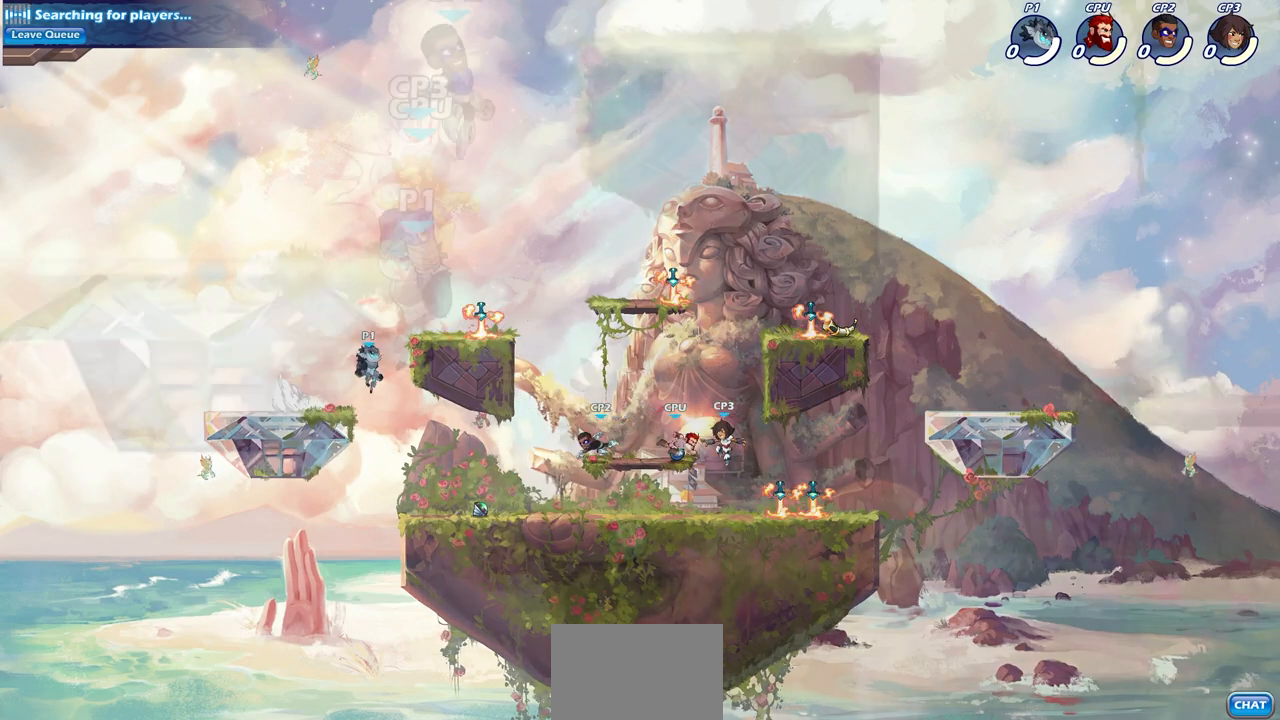
{"buttons": ["CIRCLE"], "left_stick": "down", "right_stick": "center", "events": [[33, "left_stick", "down-right"], [417, "CROSS", "down"], [433, "left_stick", "down"], [467, "CIRCLE", "down"], [500, "CROSS", "up"]]}
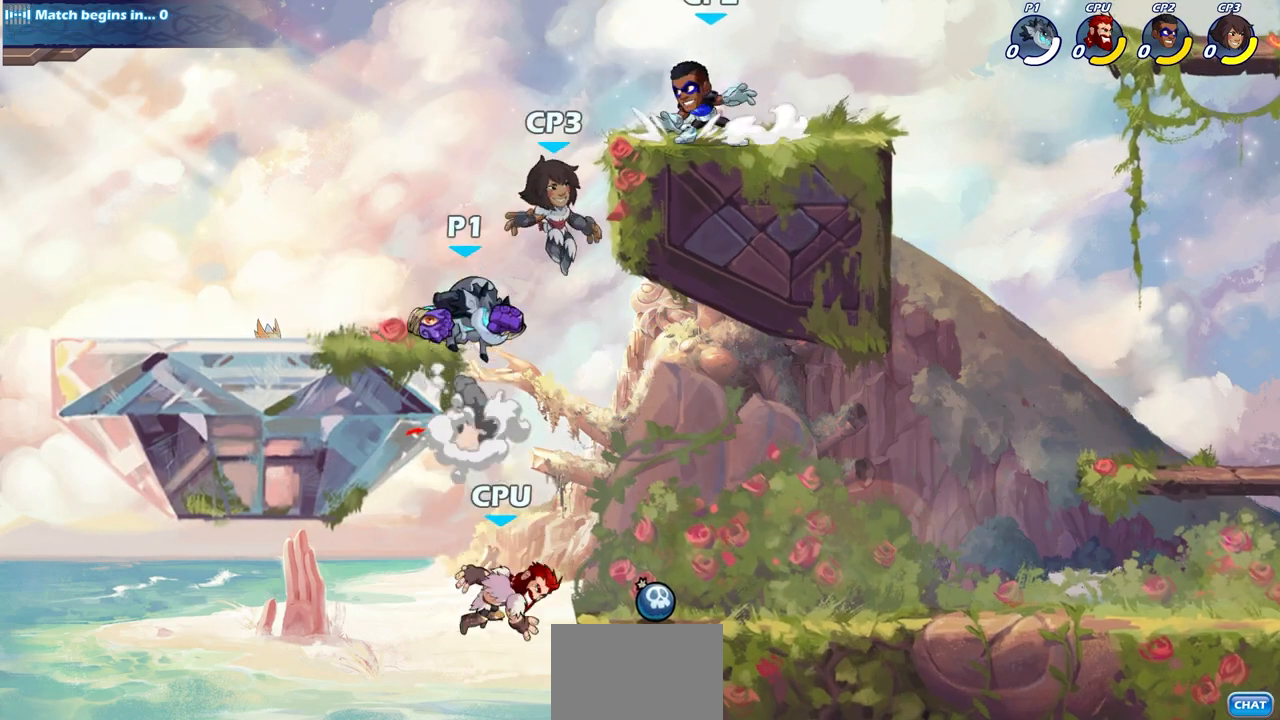
{"buttons": [], "left_stick": "down-right", "right_stick": "center", "events": [[67, "left_stick", "down-right"], [500, "CIRCLE", "up"]]}
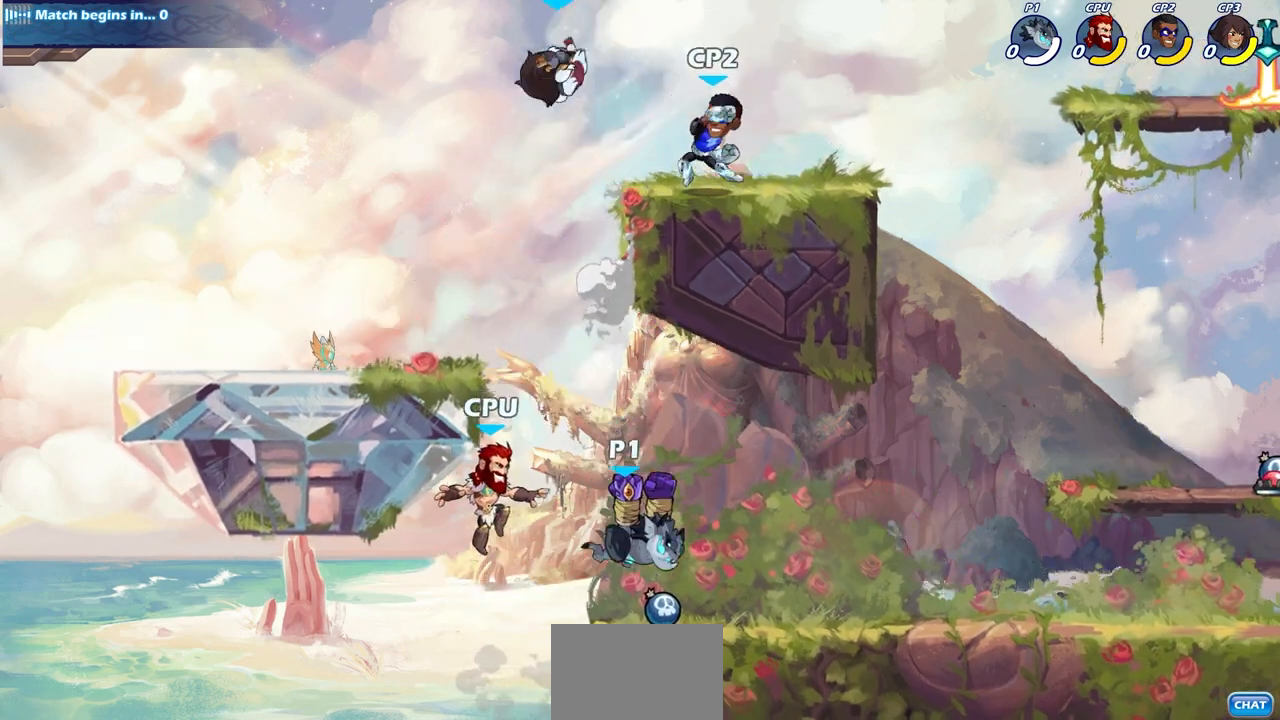
{"buttons": [], "left_stick": "center", "right_stick": "center", "events": [[100, "left_stick", "center"]]}